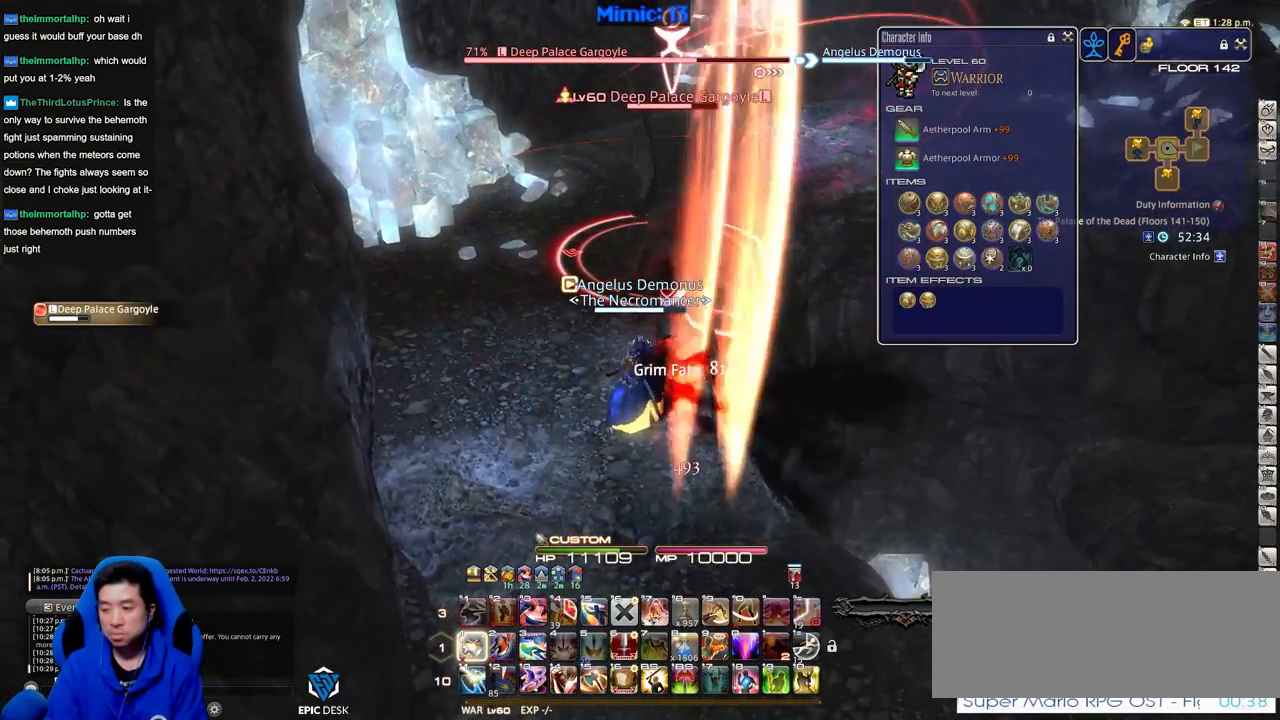
Gameplay with keyboard; each line is a JSON object with the keys held at the frame after it. "events" lists presses ("down") and releases ("up") of ".", "/", "0", "1", "2", "3", "4", "5", "6", "7", "8", "9", "a", "alt_l", "alt_r", "b", "backslash", "backspace", "c", "caps_lock", "comma", "ctrl_l", "ctrl_r", "d", "down", "e", "equals", "escape", "f", "f1", "f10", "f11", "f12", "f2", "f3", "f4", "f5", "f6", "f7", "f8", "f9", "g", "h", "i", "j", "k", "l", "lbracket", "left", "m", "minus", "n", "o", "p", "q", "quote", "r", "rbracket", "return", "right", "s", "semicolon", "shift_l", "shift_r", "space", "super", "t", "tab", "tilde", "u", "up", "v", "w", "x", "y" and "z" between this image and that frame as [ms after this image, input, new state], when the widget could be followed in between. No other keys are recorded. Mouse input is not recorded.
{"keys": ["w"], "events": [[83, "1", "up"], [167, "w", "down"], [317, "1", "down"], [417, "1", "up"], [450, "1", "down"], [500, "1", "up"]]}
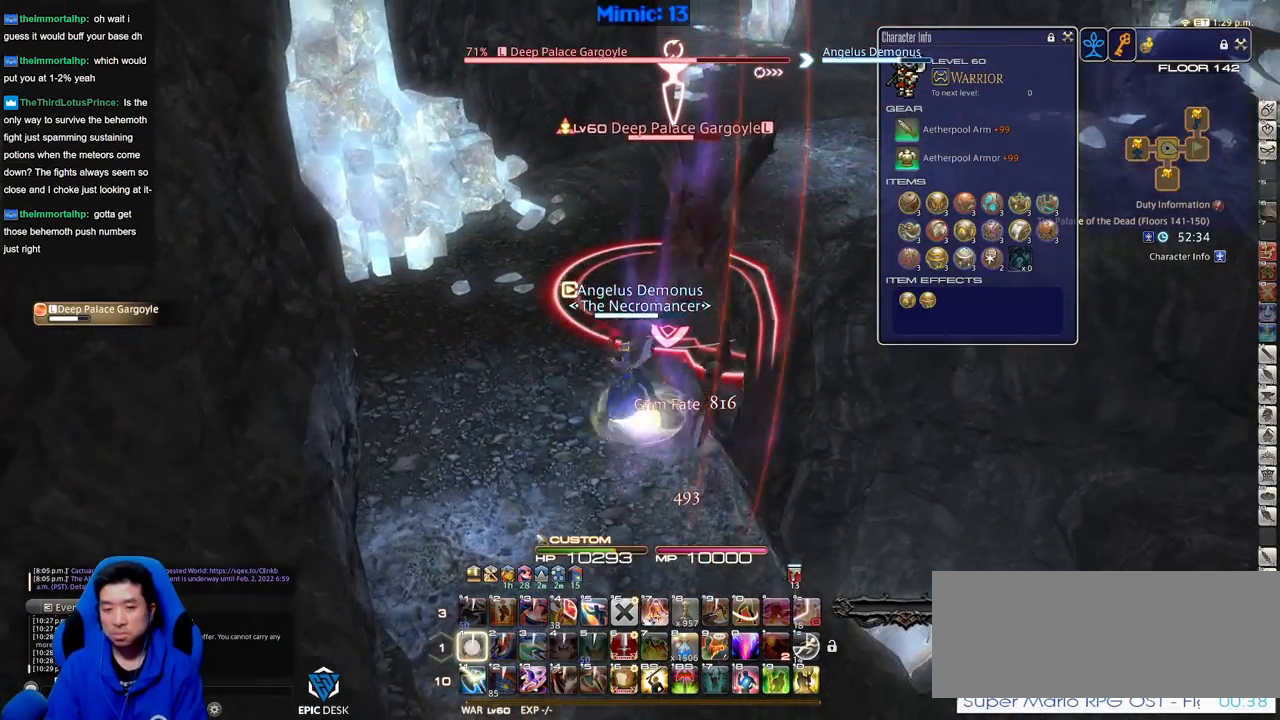
{"keys": ["s"], "events": [[50, "1", "down"], [150, "1", "up"], [150, "w", "up"], [384, "s", "down"]]}
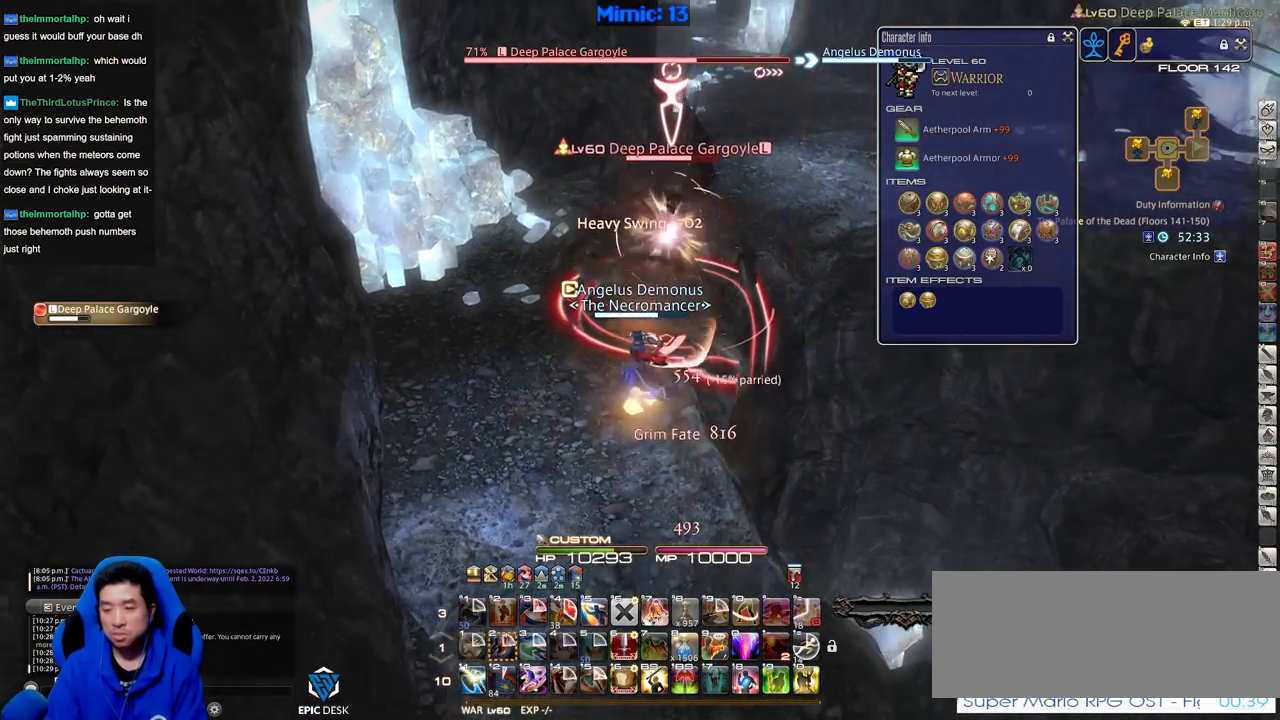
{"keys": ["d"], "events": [[350, "p", "down"], [400, "s", "up"], [433, "d", "down"], [433, "p", "up"]]}
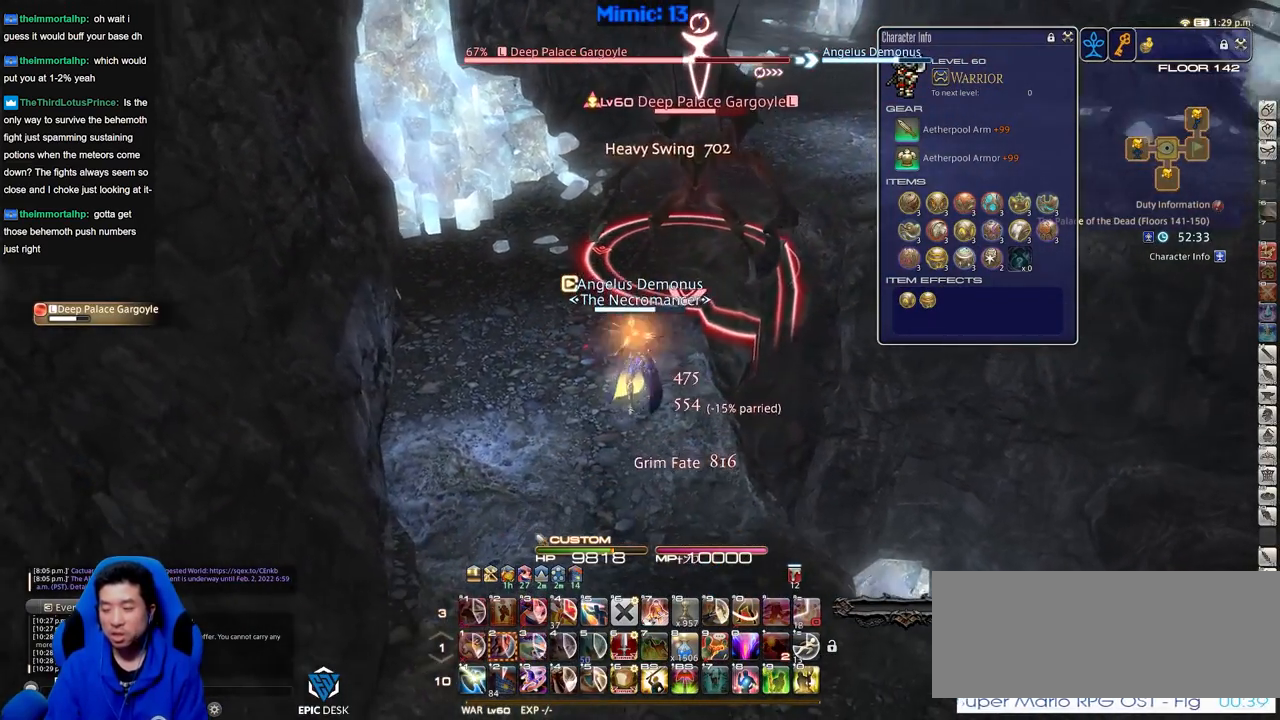
{"keys": ["a"], "events": [[51, "w", "down"], [151, "d", "up"], [184, "w", "up"], [434, "a", "down"]]}
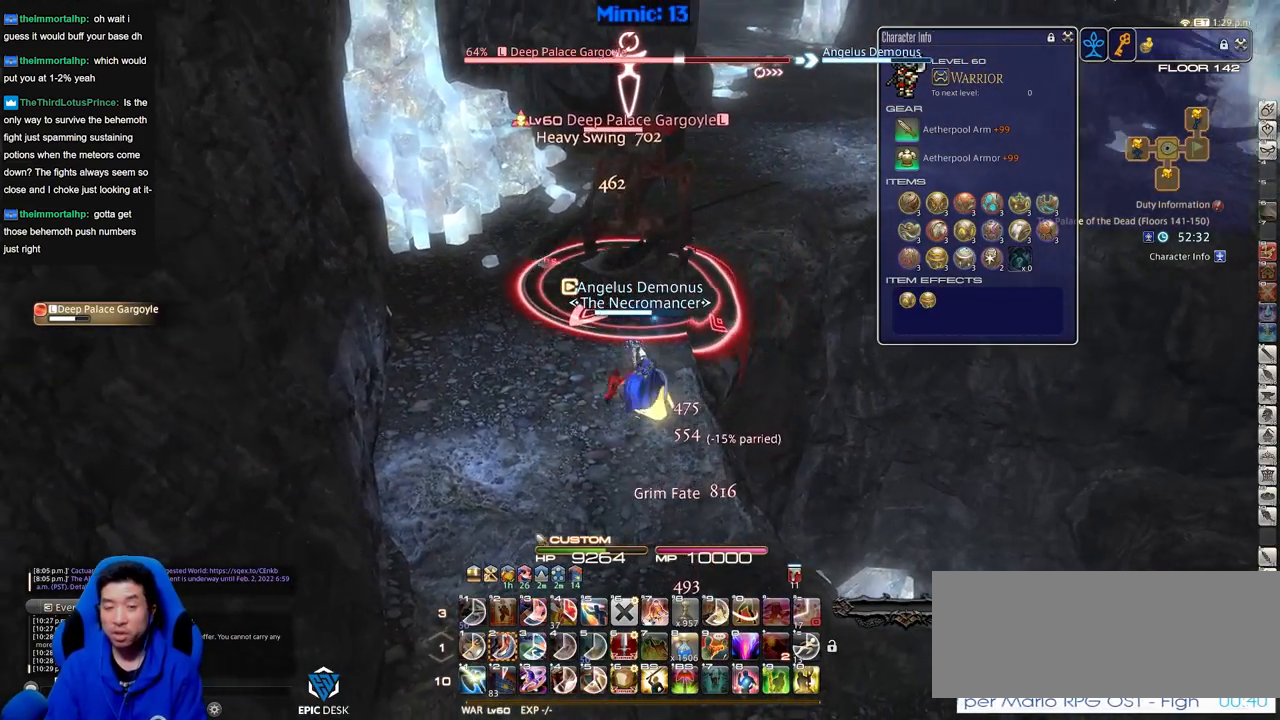
{"keys": ["minus", "p"], "events": [[17, "w", "down"], [200, "a", "up"], [250, "w", "up"], [484, "minus", "down"], [484, "p", "down"]]}
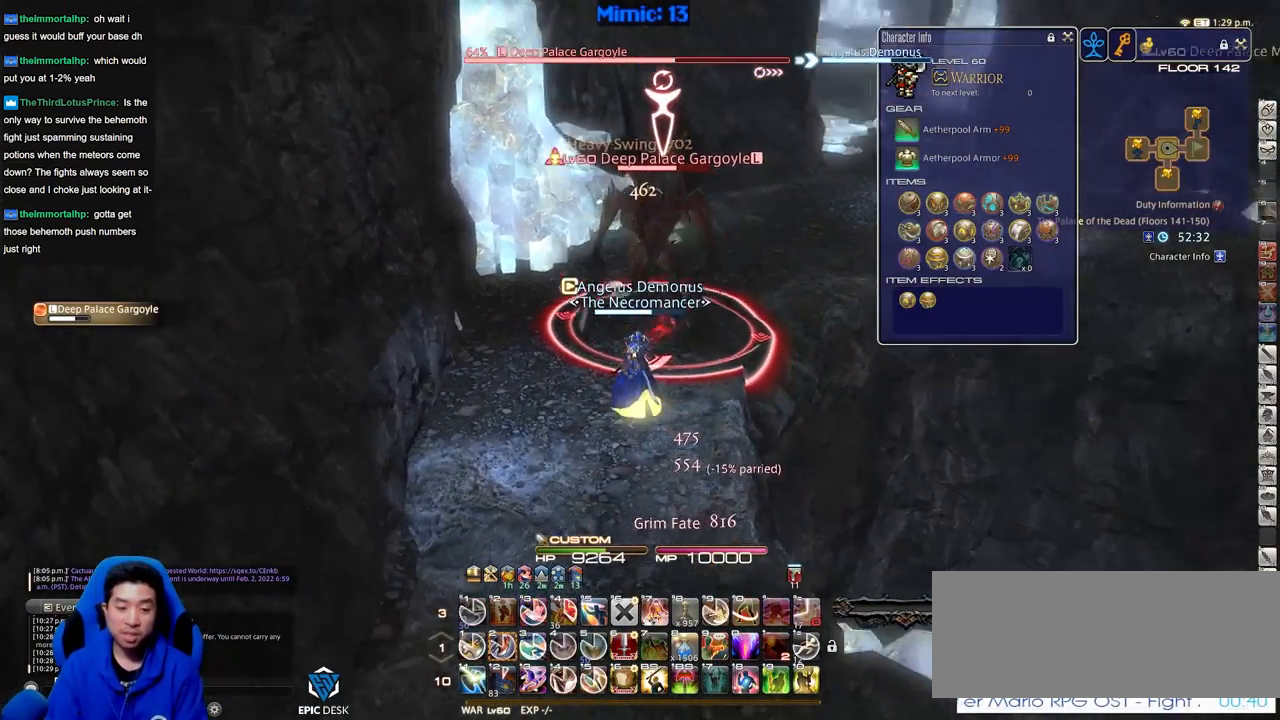
{"keys": [], "events": [[84, "minus", "up"], [217, "p", "up"], [317, "2", "down"], [451, "2", "up"]]}
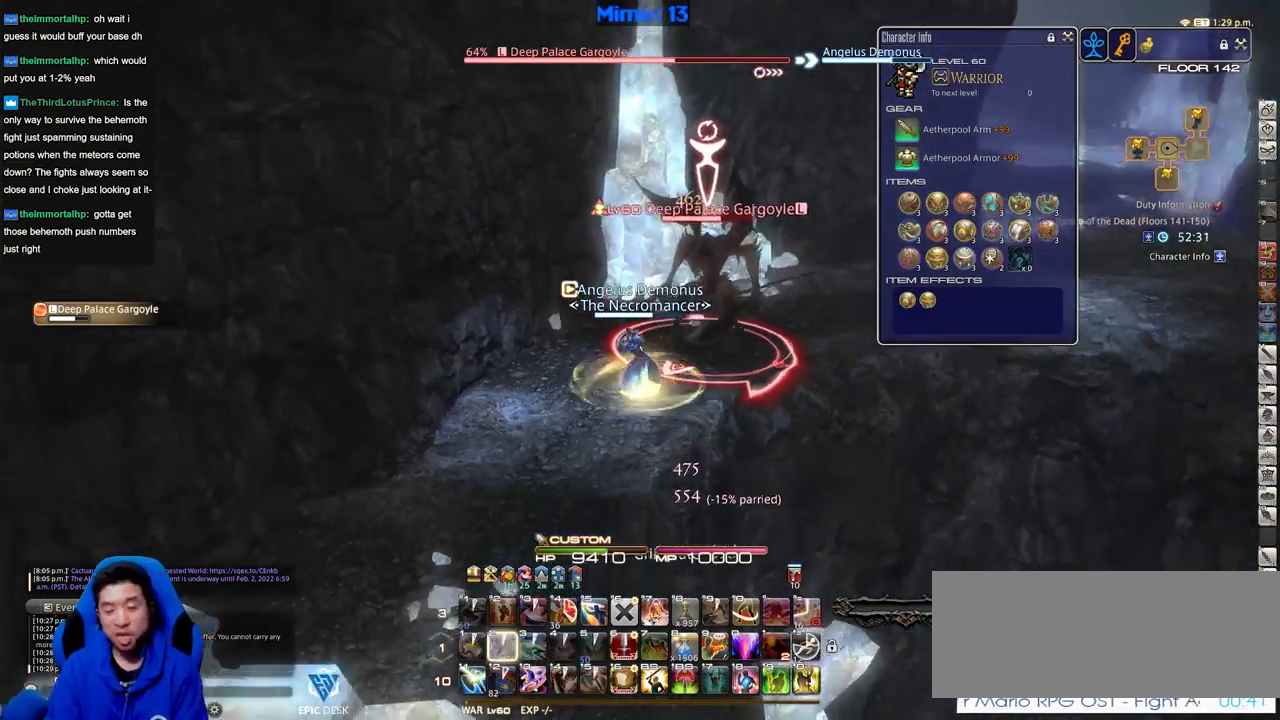
{"keys": ["s"], "events": [[183, "s", "down"]]}
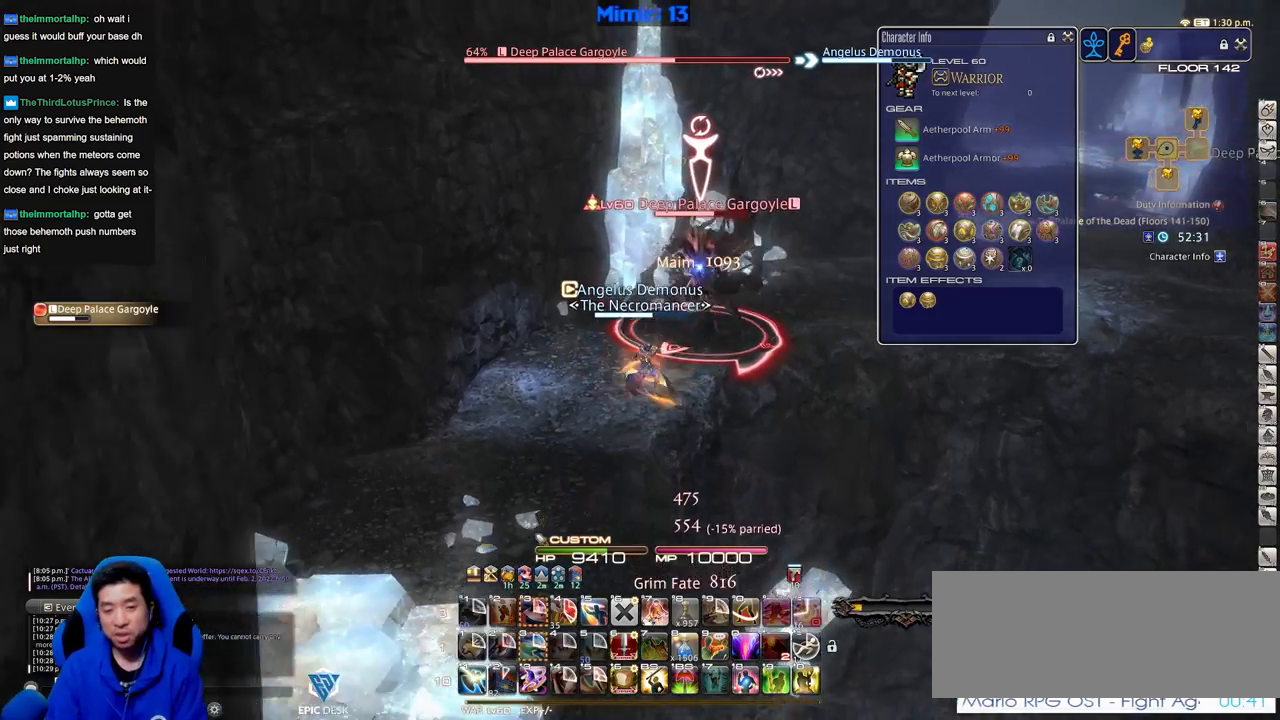
{"keys": [], "events": [[67, "rbracket", "down"], [117, "a", "down"], [167, "s", "up"], [251, "rbracket", "up"], [301, "w", "down"], [401, "a", "up"], [451, "w", "up"]]}